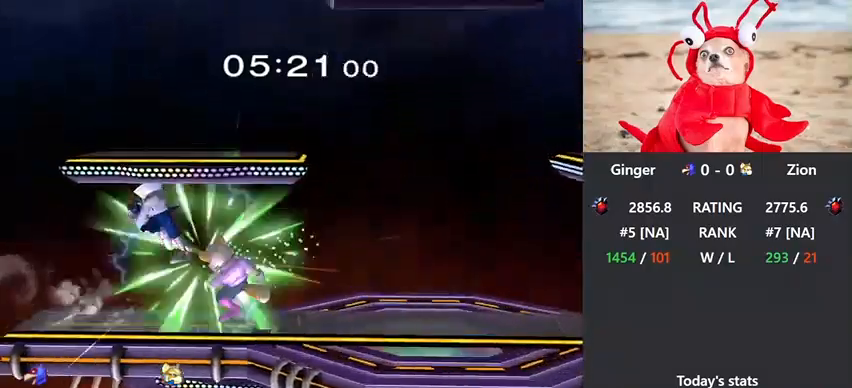
Gameplay with a controller (Nintendo layout); each line is a JSON object with the inputs held at the frame after it. "events" lists button and stick changes between this image and that frame as [ms after this image, input, new state], when the widget could be followed in between. Not read: L3 R3.
{"buttons": [], "left_stick": "down", "right_stick": "center", "events": [[133, "left_stick", "down-left"], [200, "R1", "down"], [267, "left_stick", "center"], [300, "R1", "up"], [333, "left_stick", "down"], [400, "B", "down"], [500, "B", "up"]]}
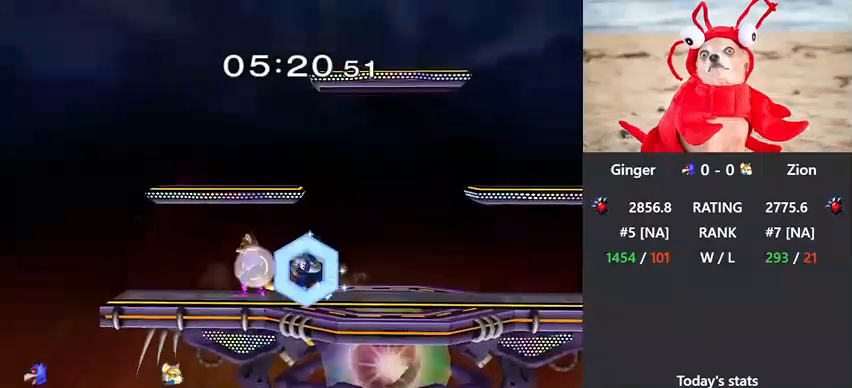
{"buttons": ["R1"], "left_stick": "down", "right_stick": "center", "events": [[100, "X", "down"], [133, "X", "up"], [133, "left_stick", "left"], [367, "left_stick", "up-left"], [467, "left_stick", "down"], [500, "R1", "down"]]}
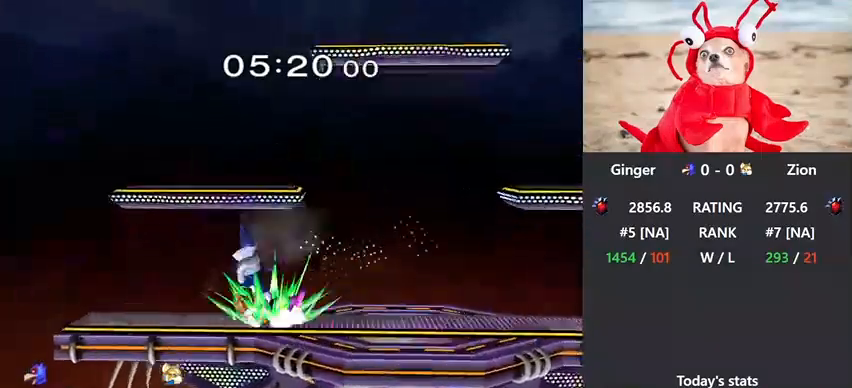
{"buttons": ["X", "R1"], "left_stick": "down-right", "right_stick": "center", "events": [[67, "left_stick", "center"], [133, "R1", "up"], [167, "left_stick", "down"], [200, "B", "down"], [267, "B", "up"], [300, "left_stick", "down-right"], [333, "X", "down"], [400, "R1", "down"]]}
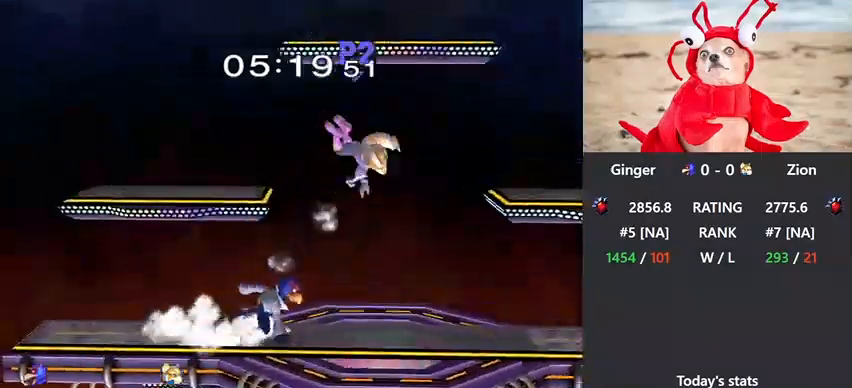
{"buttons": [], "left_stick": "right", "right_stick": "center", "events": [[67, "R1", "up"], [67, "X", "up"], [67, "left_stick", "center"], [133, "left_stick", "right"]]}
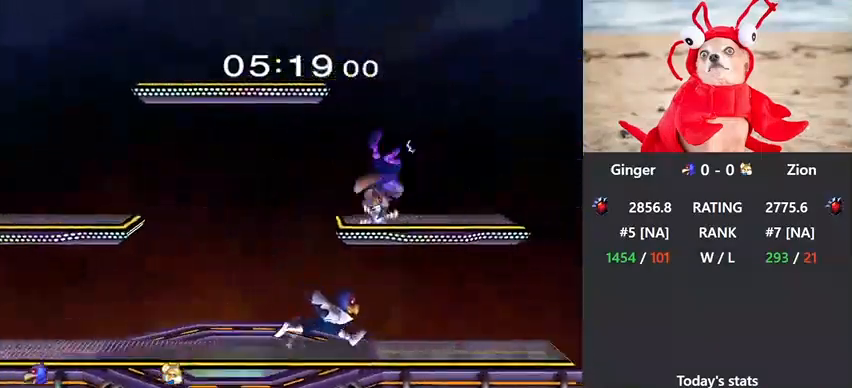
{"buttons": [], "left_stick": "down", "right_stick": "center", "events": [[33, "left_stick", "down"], [200, "X", "down"], [267, "left_stick", "left"], [333, "X", "up"], [367, "left_stick", "down"], [400, "B", "down"], [467, "B", "up"]]}
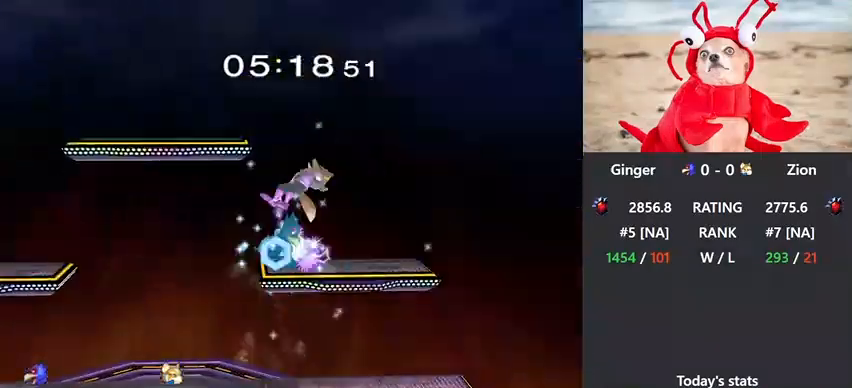
{"buttons": ["X"], "left_stick": "down", "right_stick": "center", "events": [[33, "X", "down"], [67, "R1", "down"], [133, "X", "up"], [200, "R1", "up"], [200, "left_stick", "center"], [300, "left_stick", "left"], [467, "X", "down"], [467, "left_stick", "down"]]}
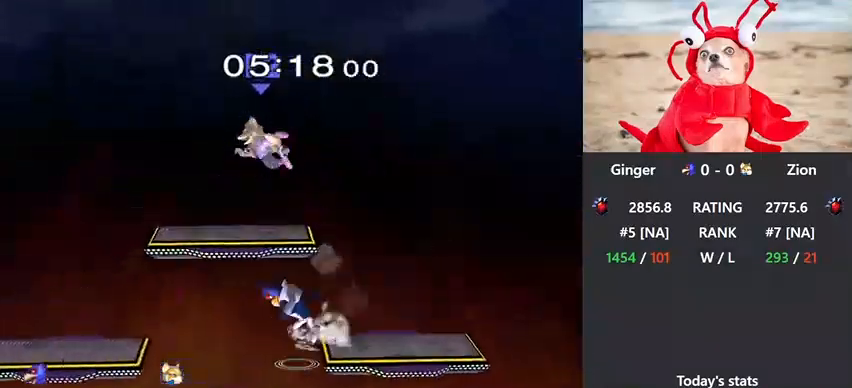
{"buttons": ["R1"], "left_stick": "down-left", "right_stick": "center", "events": [[133, "A", "down"], [167, "X", "up"], [233, "left_stick", "left"], [300, "A", "up"], [433, "left_stick", "down-left"], [467, "R1", "down"]]}
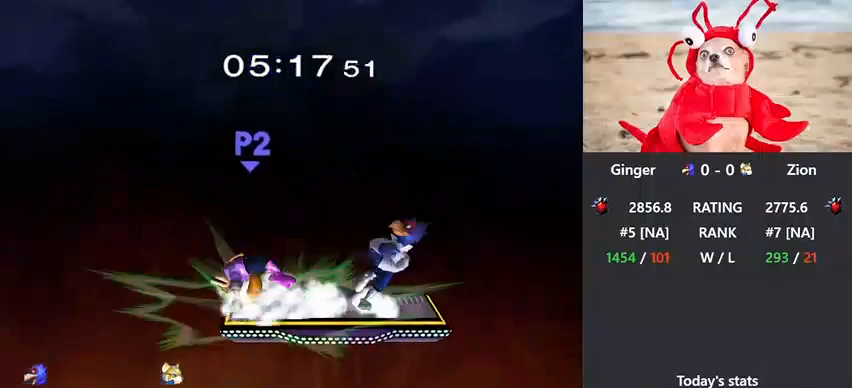
{"buttons": [], "left_stick": "center", "right_stick": "center", "events": [[33, "left_stick", "left"], [100, "R1", "up"], [333, "left_stick", "center"]]}
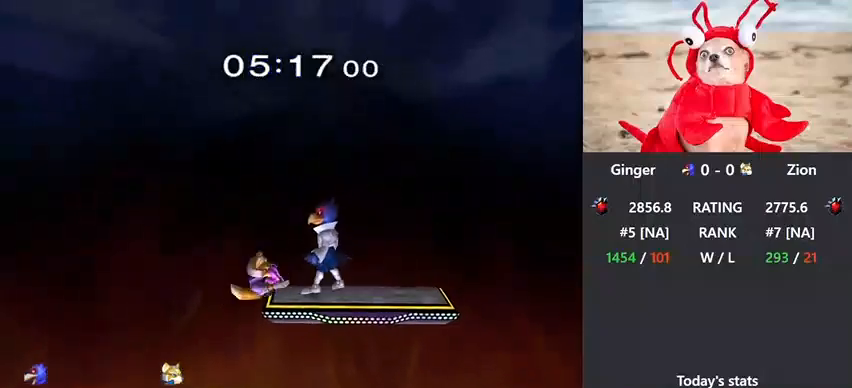
{"buttons": [], "left_stick": "left", "right_stick": "center", "events": [[233, "X", "down"], [233, "left_stick", "left"], [267, "Z", "down"], [300, "left_stick", "center"], [367, "Z", "up"], [400, "X", "up"], [467, "left_stick", "left"]]}
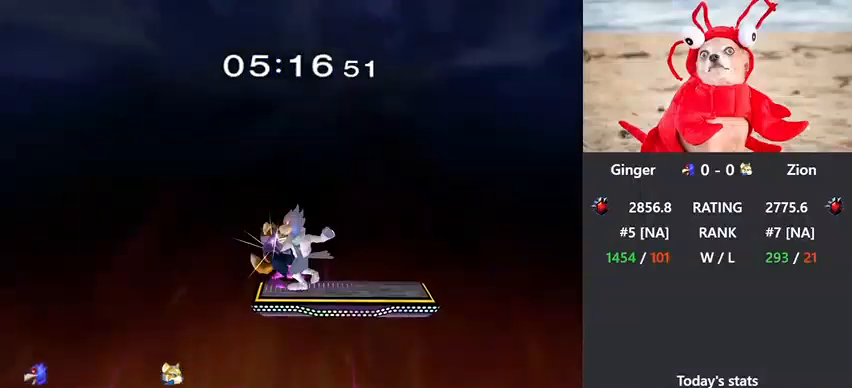
{"buttons": [], "left_stick": "center", "right_stick": "center", "events": [[100, "left_stick", "center"], [167, "left_stick", "up-left"], [233, "left_stick", "center"]]}
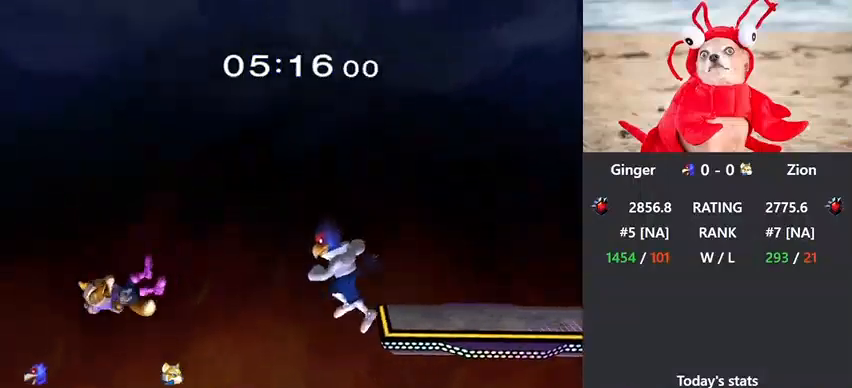
{"buttons": ["B"], "left_stick": "down", "right_stick": "center", "events": [[33, "B", "down"], [100, "B", "up"], [100, "left_stick", "down"], [200, "left_stick", "left"], [333, "left_stick", "down"], [400, "B", "down"], [400, "left_stick", "center"], [500, "left_stick", "down"]]}
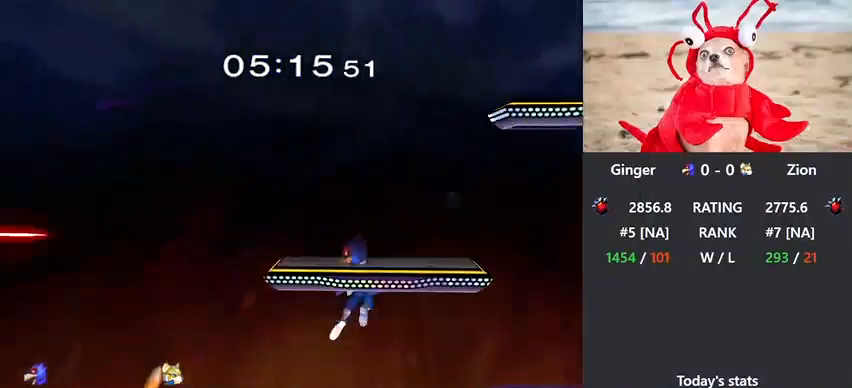
{"buttons": [], "left_stick": "left", "right_stick": "center", "events": [[33, "B", "up"], [133, "left_stick", "center"], [233, "left_stick", "right"], [367, "left_stick", "center"], [433, "X", "down"], [467, "X", "up"], [467, "left_stick", "left"]]}
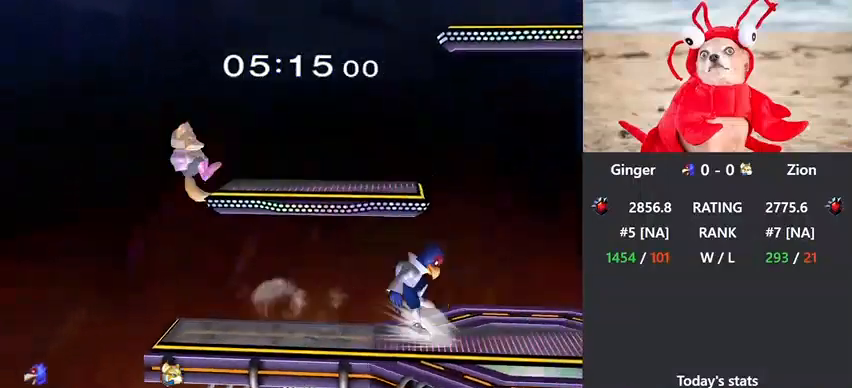
{"buttons": [], "left_stick": "down", "right_stick": "center", "events": [[33, "X", "down"], [133, "X", "up"], [133, "left_stick", "down"], [200, "R1", "down"], [333, "R1", "up"], [333, "left_stick", "center"], [467, "left_stick", "down"]]}
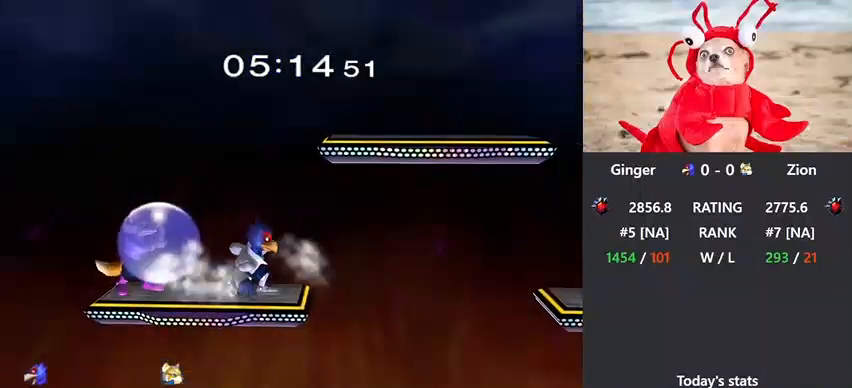
{"buttons": [], "left_stick": "center", "right_stick": "center", "events": [[67, "left_stick", "left"], [100, "right_stick", "left"], [167, "right_stick", "center"], [200, "left_stick", "down-right"], [300, "R1", "down"], [300, "left_stick", "right"], [433, "R1", "up"], [433, "left_stick", "center"]]}
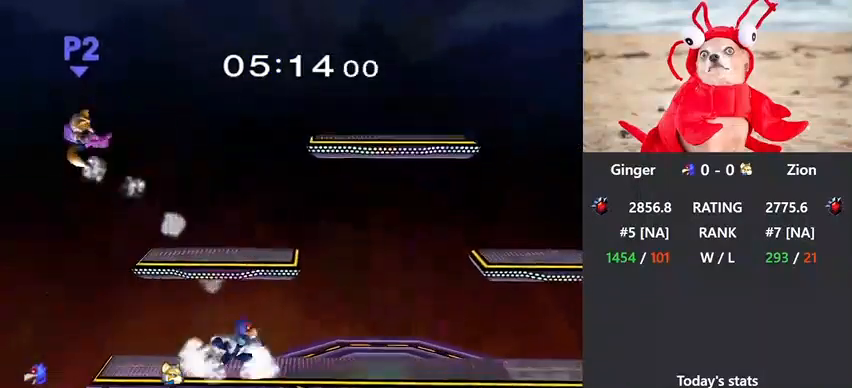
{"buttons": [], "left_stick": "left", "right_stick": "center", "events": [[133, "X", "down"], [133, "left_stick", "down-left"], [200, "R1", "down"], [300, "left_stick", "center"], [333, "R1", "up"], [367, "X", "up"], [433, "X", "down"], [433, "left_stick", "left"], [500, "X", "up"]]}
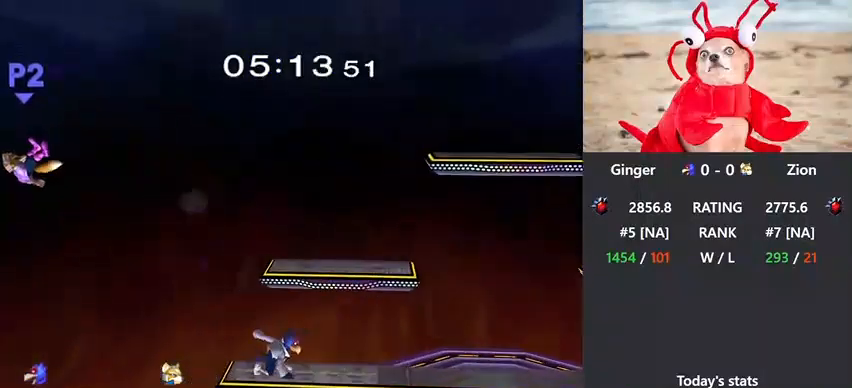
{"buttons": [], "left_stick": "left", "right_stick": "center", "events": [[267, "left_stick", "down"], [333, "X", "down"], [367, "left_stick", "right"], [467, "X", "up"], [500, "left_stick", "left"]]}
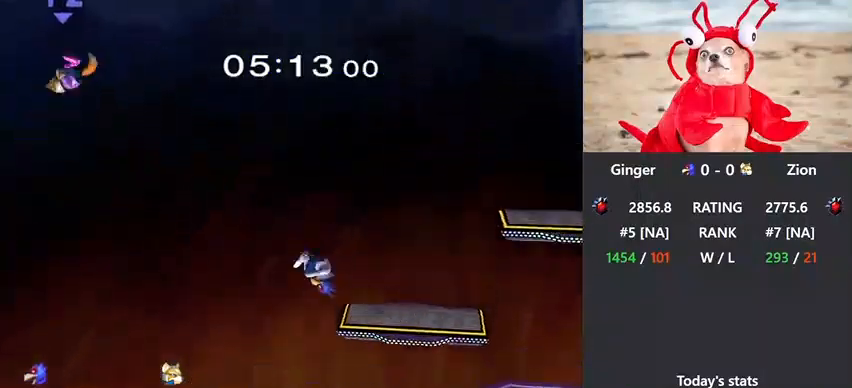
{"buttons": [], "left_stick": "center", "right_stick": "center", "events": [[133, "left_stick", "center"], [200, "B", "down"], [300, "B", "up"], [333, "left_stick", "up-left"], [433, "left_stick", "up-right"], [500, "left_stick", "center"]]}
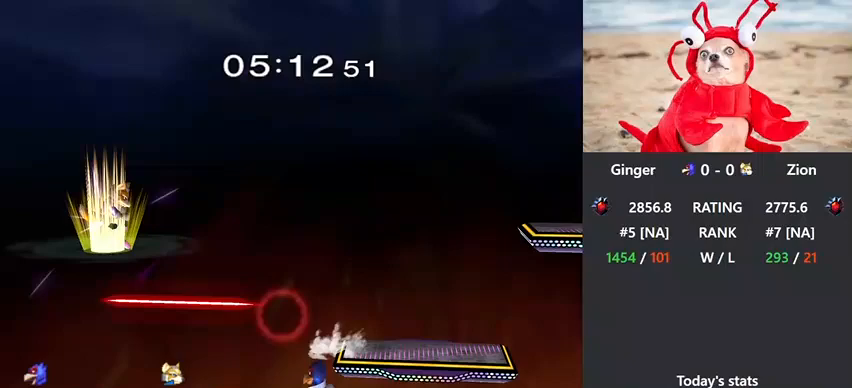
{"buttons": [], "left_stick": "center", "right_stick": "center", "events": [[200, "left_stick", "right"], [267, "X", "down"], [300, "left_stick", "down-right"], [333, "R1", "down"], [467, "left_stick", "center"], [500, "R1", "up"], [500, "X", "up"]]}
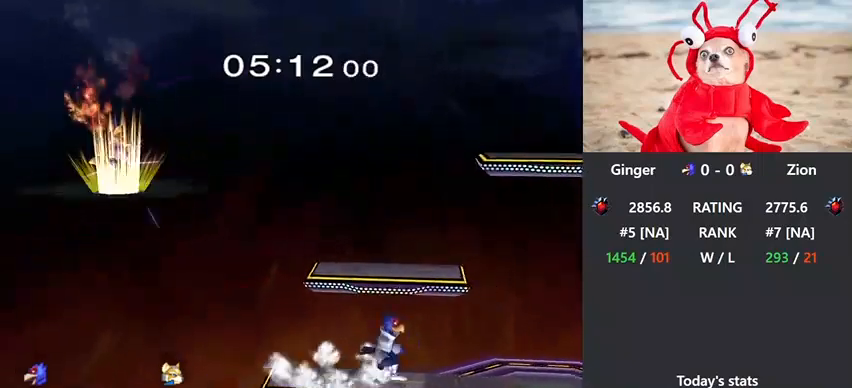
{"buttons": ["X"], "left_stick": "right", "right_stick": "center", "events": [[133, "left_stick", "up-right"], [333, "left_stick", "center"], [400, "X", "down"], [400, "left_stick", "right"]]}
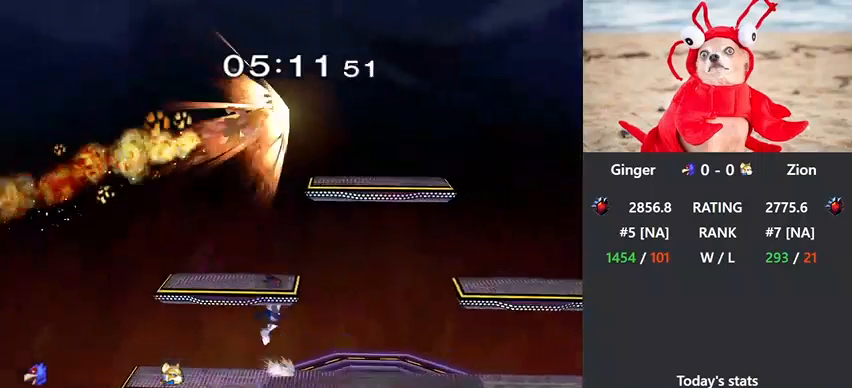
{"buttons": [], "left_stick": "right", "right_stick": "center", "events": [[33, "X", "up"], [100, "X", "down"], [133, "left_stick", "left"], [167, "A", "down"], [200, "X", "up"], [200, "left_stick", "right"], [433, "A", "up"]]}
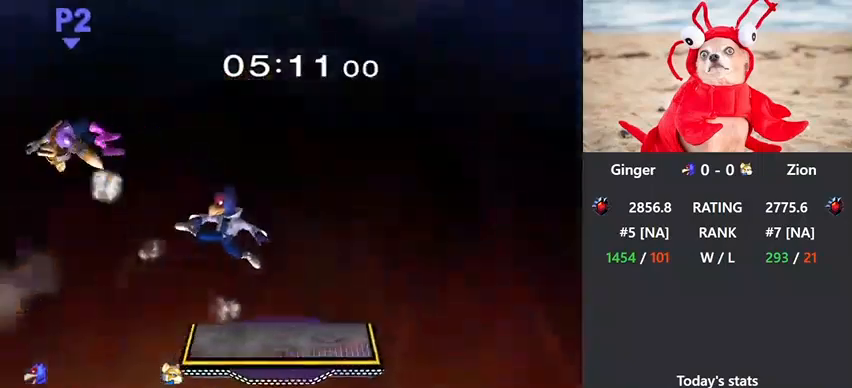
{"buttons": ["B"], "left_stick": "center", "right_stick": "center", "events": [[133, "left_stick", "down"], [200, "left_stick", "center"], [300, "left_stick", "left"], [367, "X", "down"], [400, "X", "up"], [467, "left_stick", "center"], [500, "B", "down"]]}
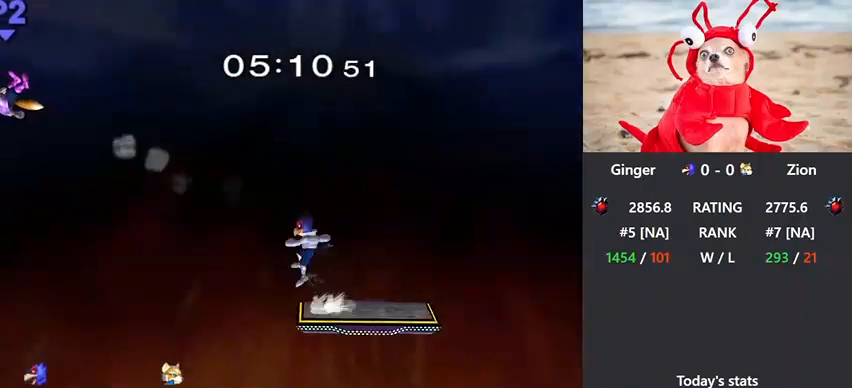
{"buttons": [], "left_stick": "up-left", "right_stick": "center", "events": [[67, "left_stick", "up-right"], [133, "B", "up"], [200, "left_stick", "down-right"], [367, "left_stick", "center"], [433, "left_stick", "up-left"]]}
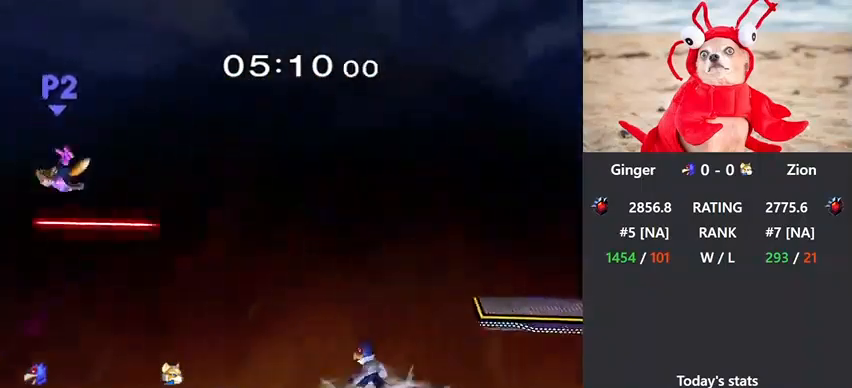
{"buttons": [], "left_stick": "left", "right_stick": "center", "events": [[133, "left_stick", "center"], [267, "left_stick", "down"], [333, "B", "down"], [333, "left_stick", "center"], [400, "B", "up"], [467, "left_stick", "left"]]}
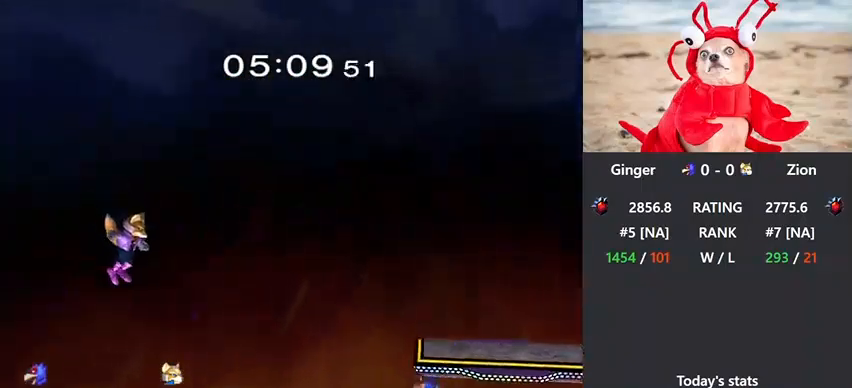
{"buttons": [], "left_stick": "center", "right_stick": "center", "events": [[67, "left_stick", "up-right"], [300, "X", "down"], [300, "left_stick", "down-left"], [367, "R1", "down"], [467, "left_stick", "center"], [500, "R1", "up"], [500, "X", "up"]]}
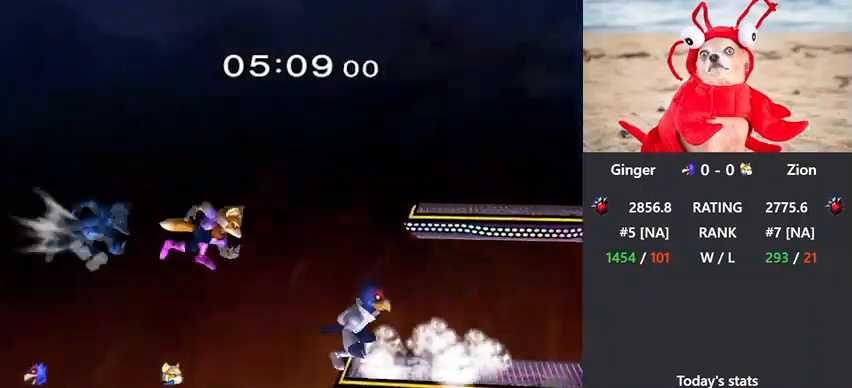
{"buttons": [], "left_stick": "down", "right_stick": "center", "events": [[67, "left_stick", "down-right"], [100, "X", "down"], [200, "left_stick", "right"], [233, "X", "up"], [267, "X", "down"], [367, "X", "up"], [500, "left_stick", "down"]]}
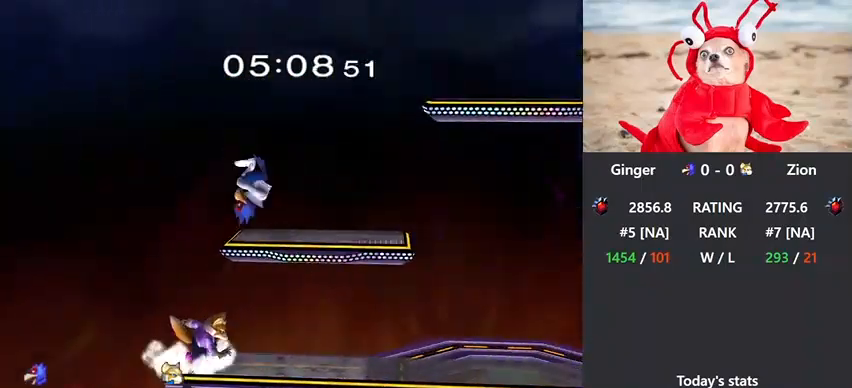
{"buttons": [], "left_stick": "center", "right_stick": "center", "events": [[100, "right_stick", "left"], [167, "R1", "down"], [167, "left_stick", "left"], [200, "right_stick", "center"], [267, "left_stick", "center"], [333, "R1", "up"]]}
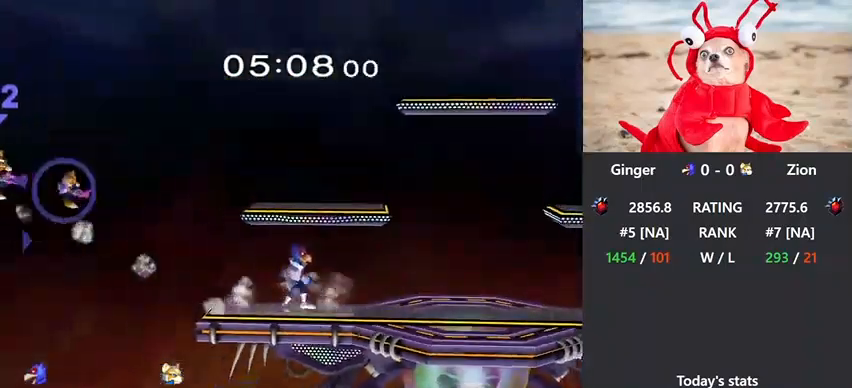
{"buttons": [], "left_stick": "center", "right_stick": "center", "events": []}
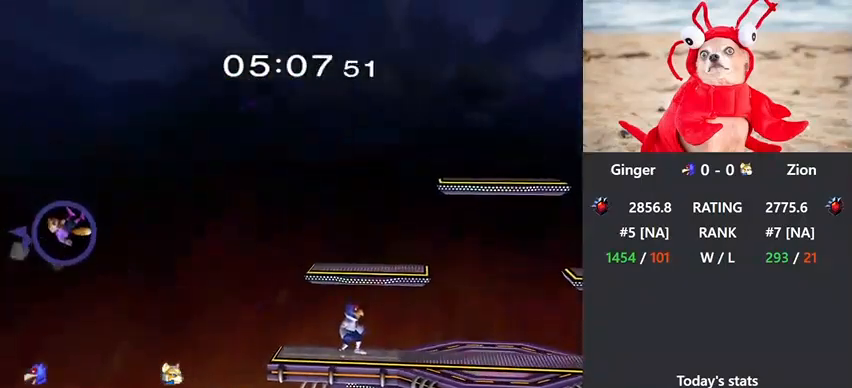
{"buttons": [], "left_stick": "center", "right_stick": "center", "events": []}
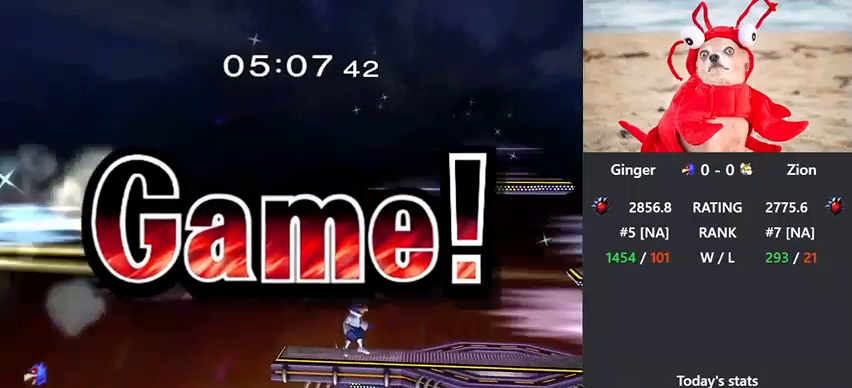
{"buttons": [], "left_stick": "center", "right_stick": "center", "events": []}
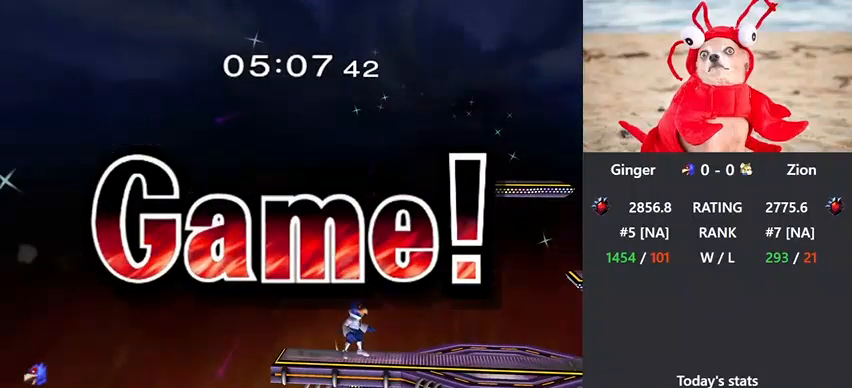
{"buttons": [], "left_stick": "center", "right_stick": "center", "events": [[133, "left_stick", "left"], [200, "left_stick", "center"]]}